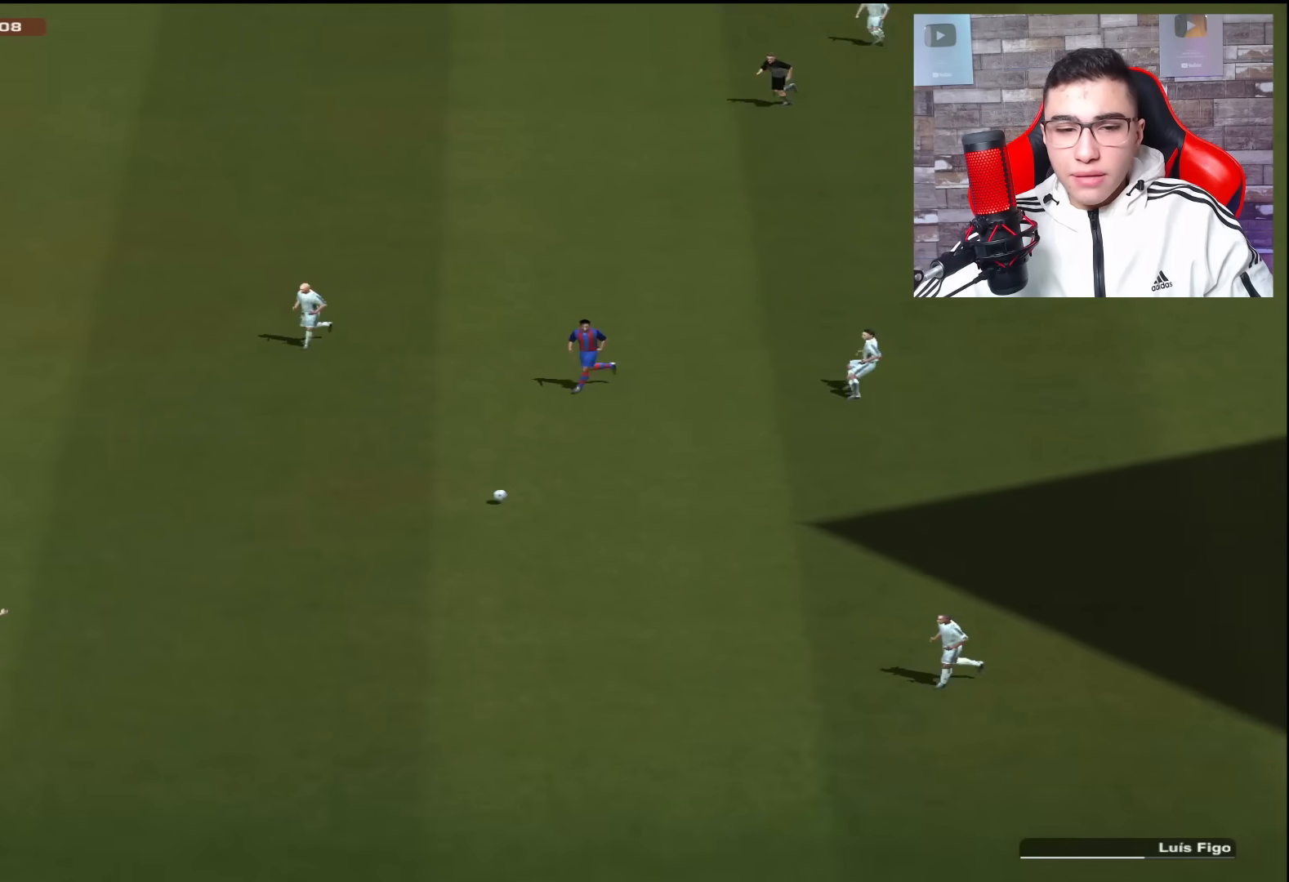
Gameplay with a controller (PlayStation layout); each line is a JSON object with the inputs held at the frame after it. "events" lists button and stick changes between this image and that frame as [ms after this image, input, new state], when the widget could be followed in between.
{"buttons": [], "left_stick": "up", "right_stick": "center", "events": [[166, "left_stick", "up"], [417, "CROSS", "down"], [500, "CROSS", "up"]]}
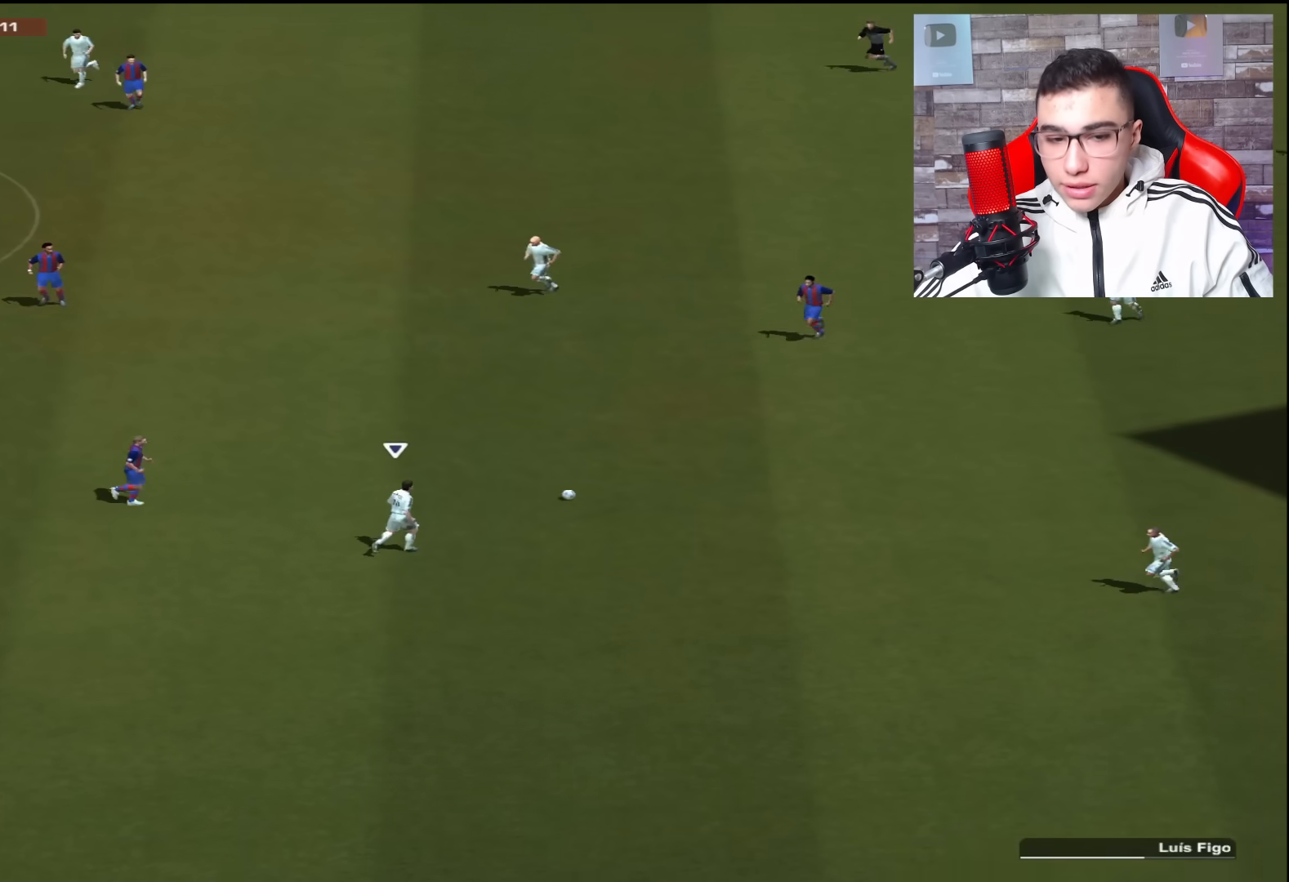
{"buttons": [], "left_stick": "up-left", "right_stick": "center", "events": [[217, "left_stick", "up-left"]]}
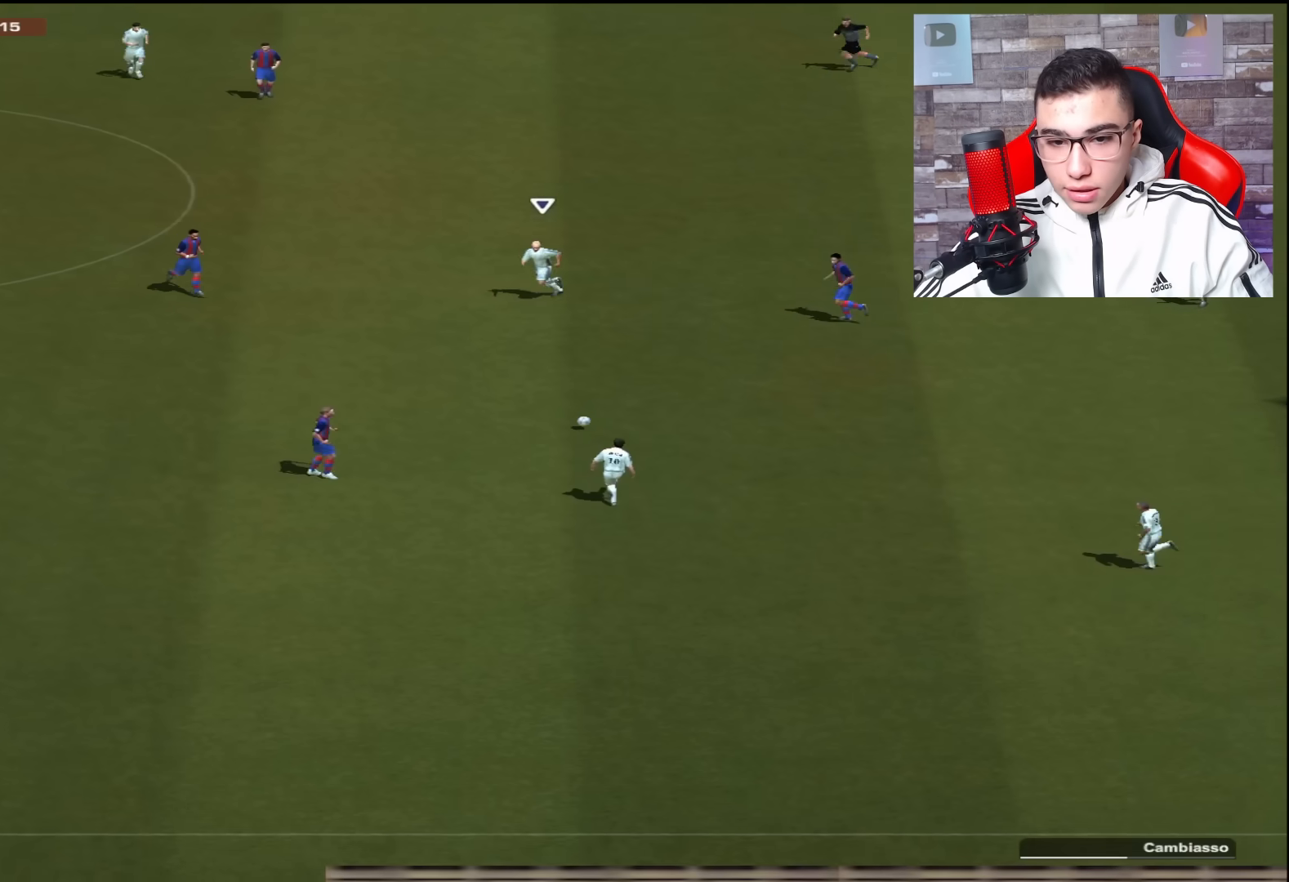
{"buttons": [], "left_stick": "up-left", "right_stick": "center", "events": []}
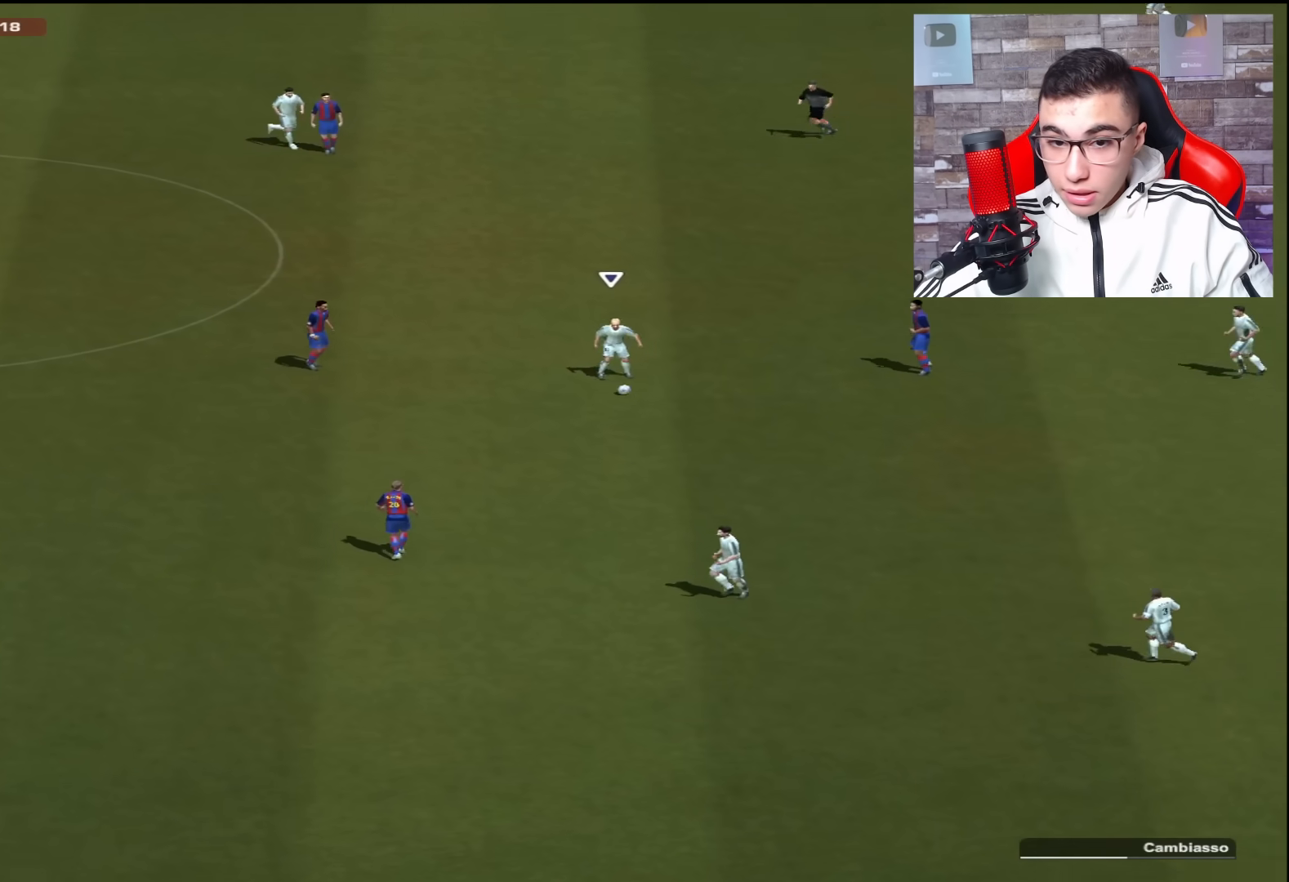
{"buttons": [], "left_stick": "up", "right_stick": "center", "events": [[167, "left_stick", "up"]]}
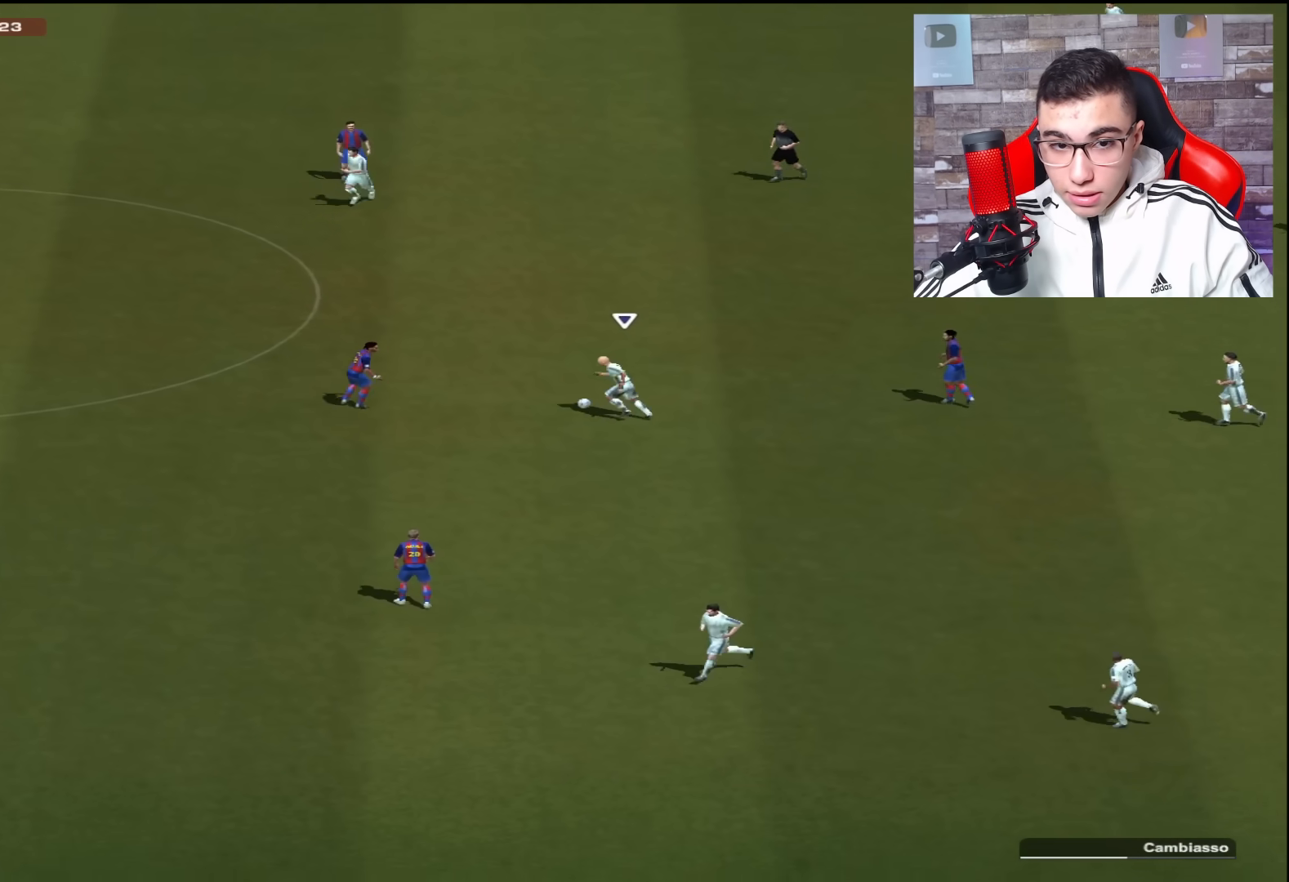
{"buttons": [], "left_stick": "up-left", "right_stick": "center", "events": [[200, "CROSS", "down"], [300, "left_stick", "up-left"], [350, "CROSS", "up"]]}
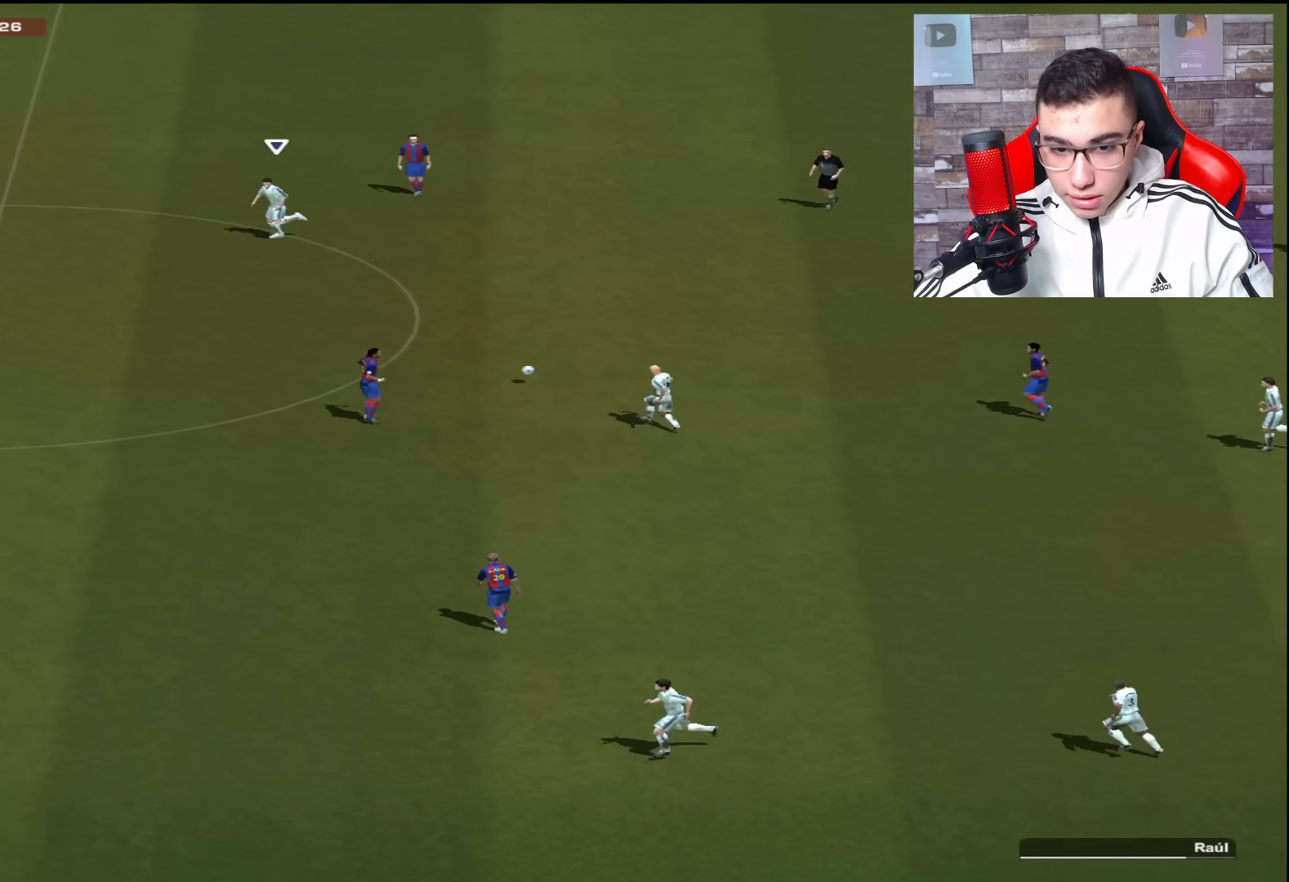
{"buttons": [], "left_stick": "left", "right_stick": "center", "events": [[300, "left_stick", "left"]]}
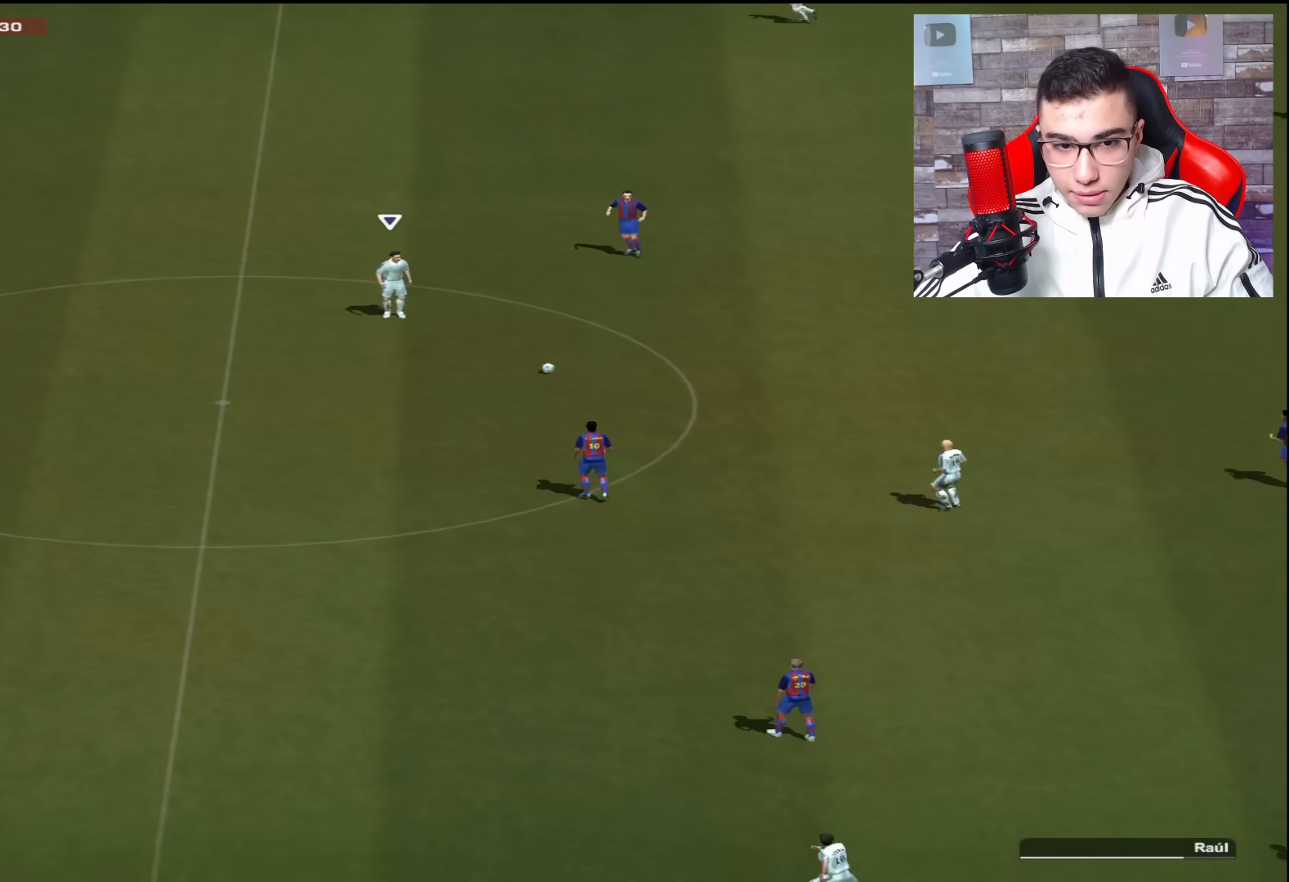
{"buttons": [], "left_stick": "up-left", "right_stick": "center", "events": [[16, "left_stick", "up-left"]]}
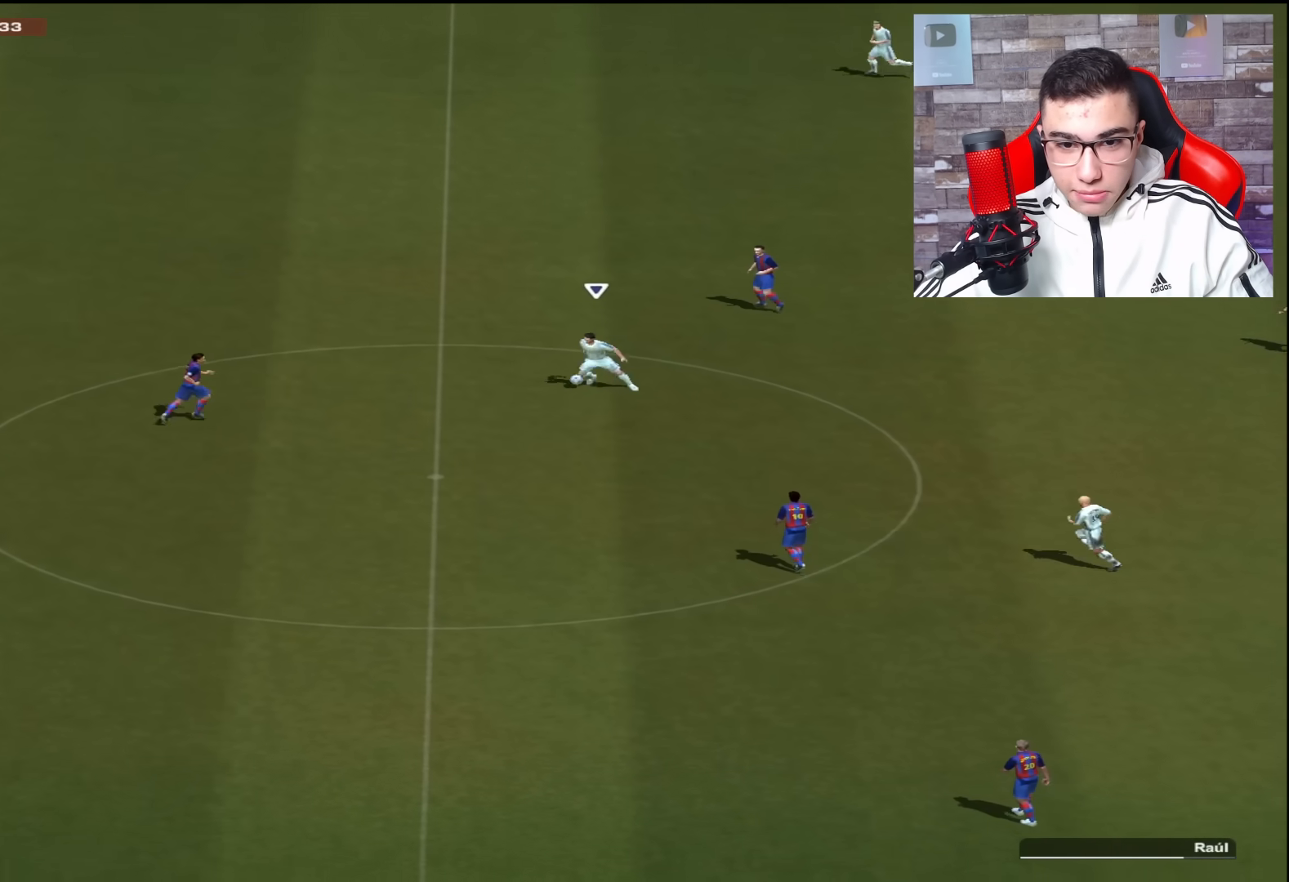
{"buttons": ["CROSS"], "left_stick": "up", "right_stick": "center", "events": [[284, "left_stick", "up"], [367, "CROSS", "down"]]}
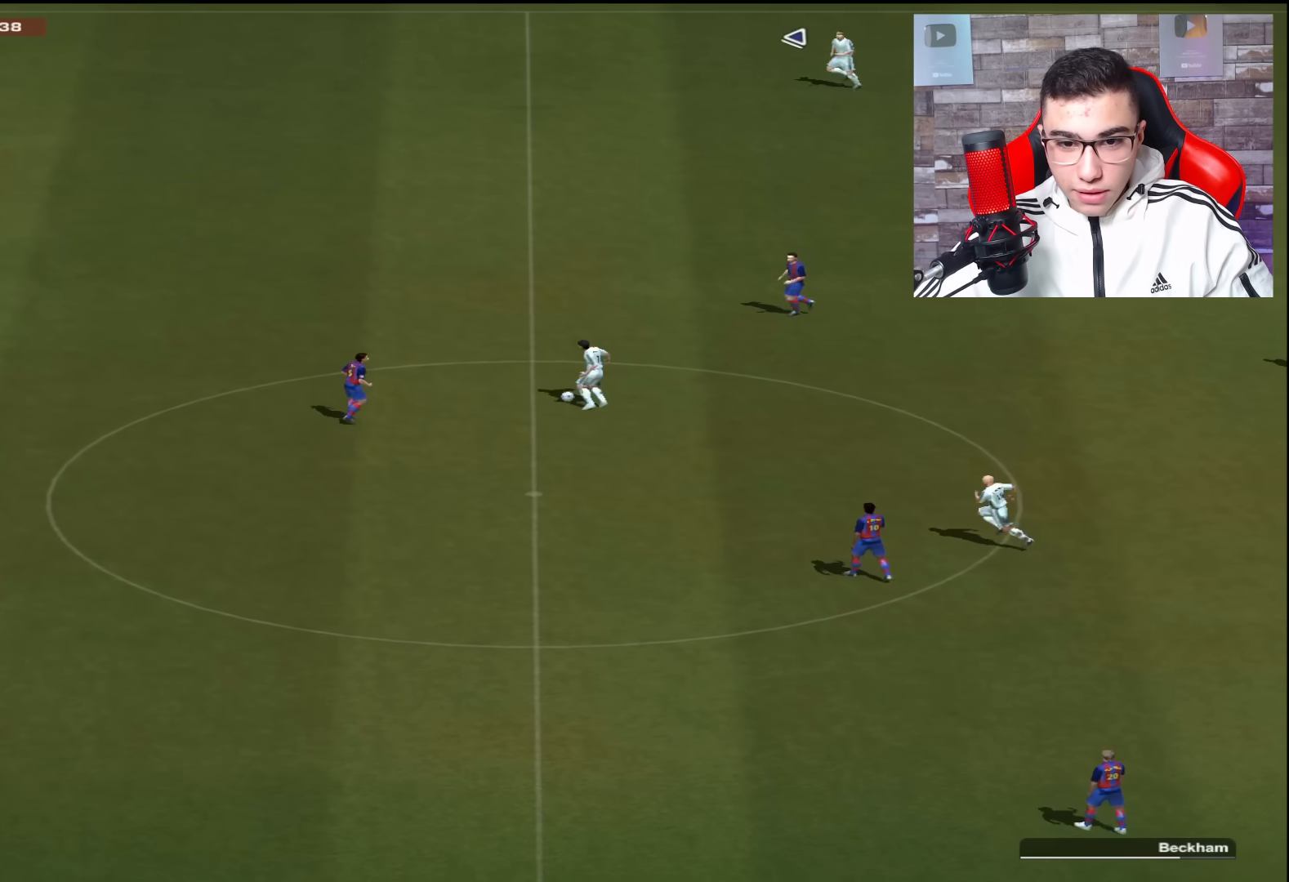
{"buttons": [], "left_stick": "up-left", "right_stick": "center", "events": [[66, "CROSS", "up"], [333, "left_stick", "up-left"]]}
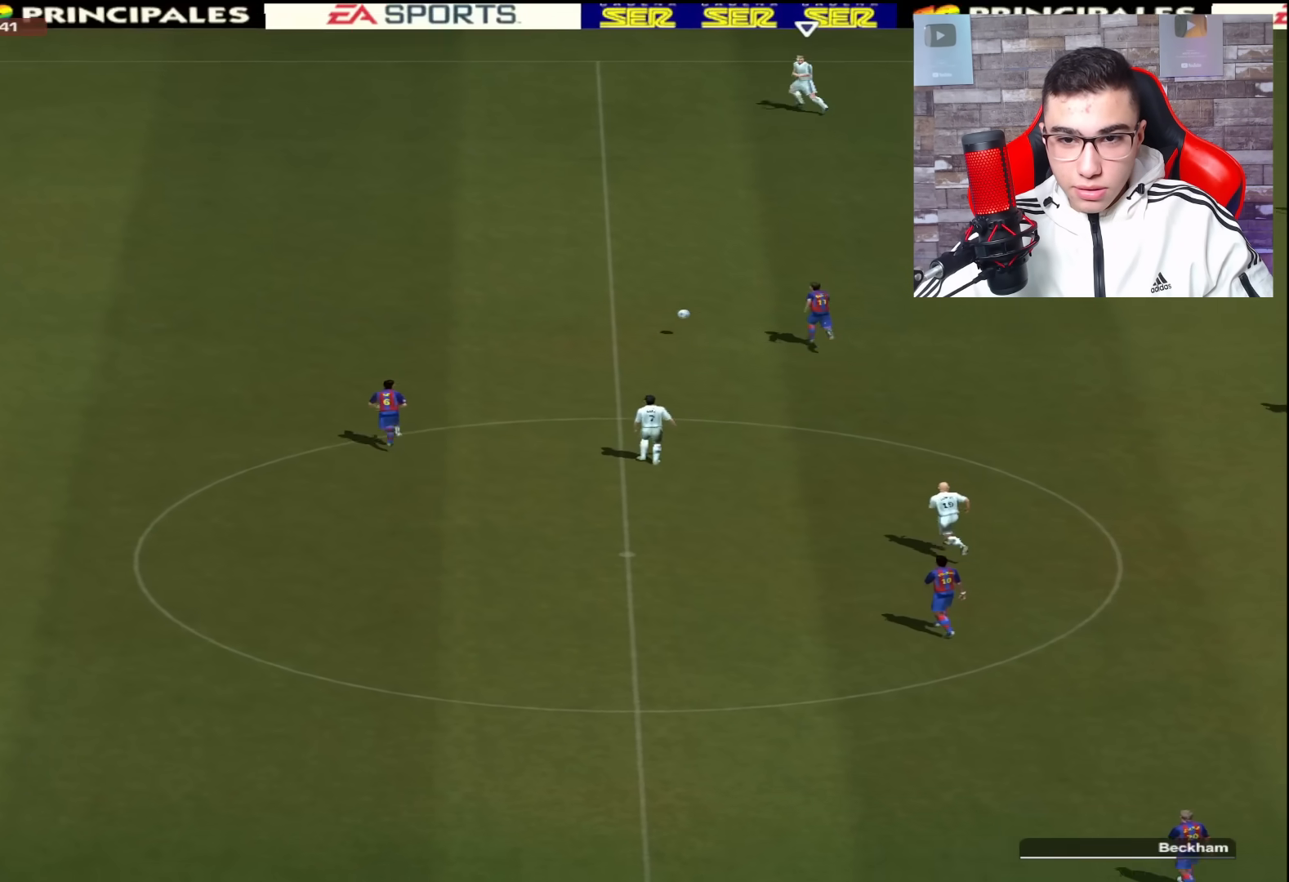
{"buttons": [], "left_stick": "left", "right_stick": "center", "events": [[200, "left_stick", "left"]]}
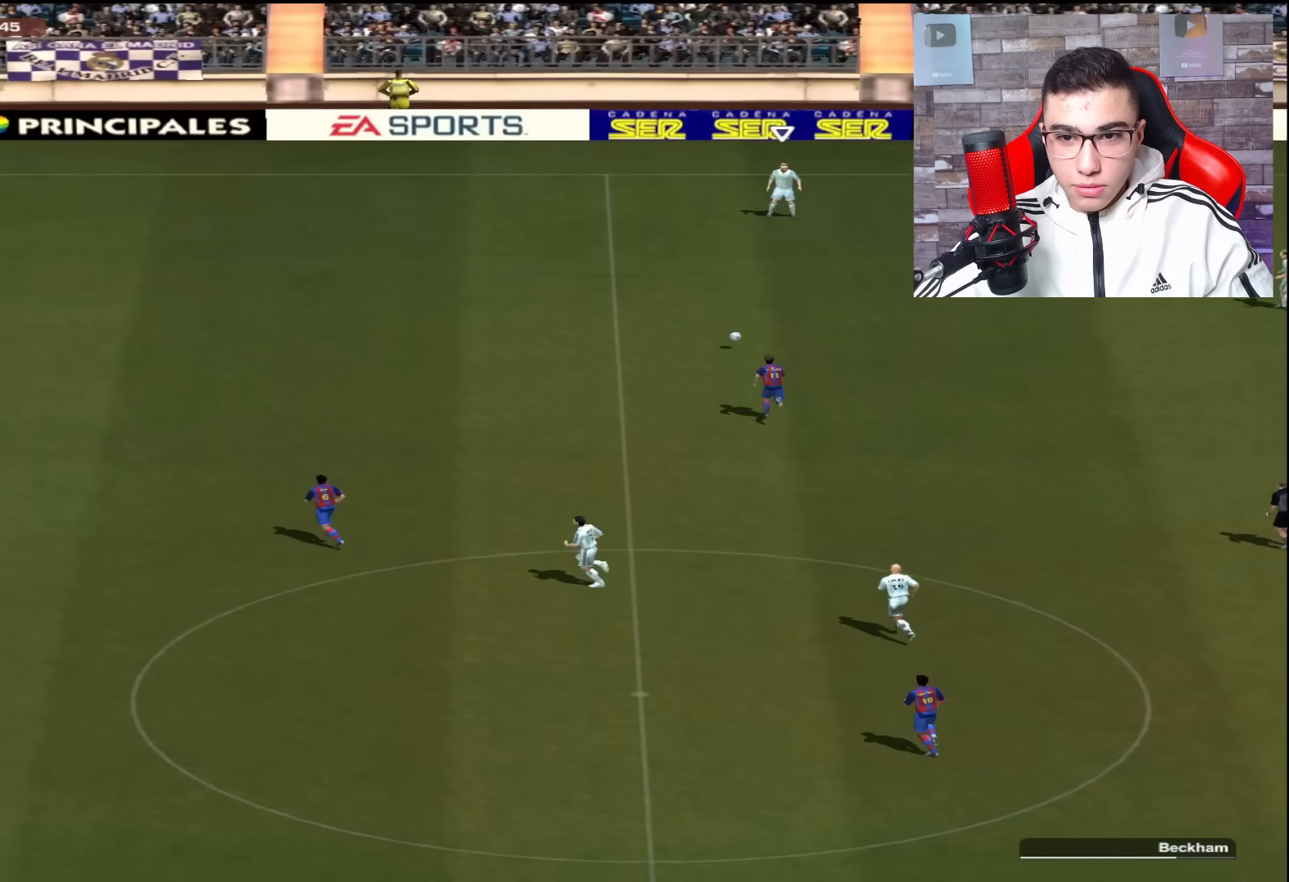
{"buttons": [], "left_stick": "down", "right_stick": "center", "events": [[100, "left_stick", "down-left"], [500, "left_stick", "down"]]}
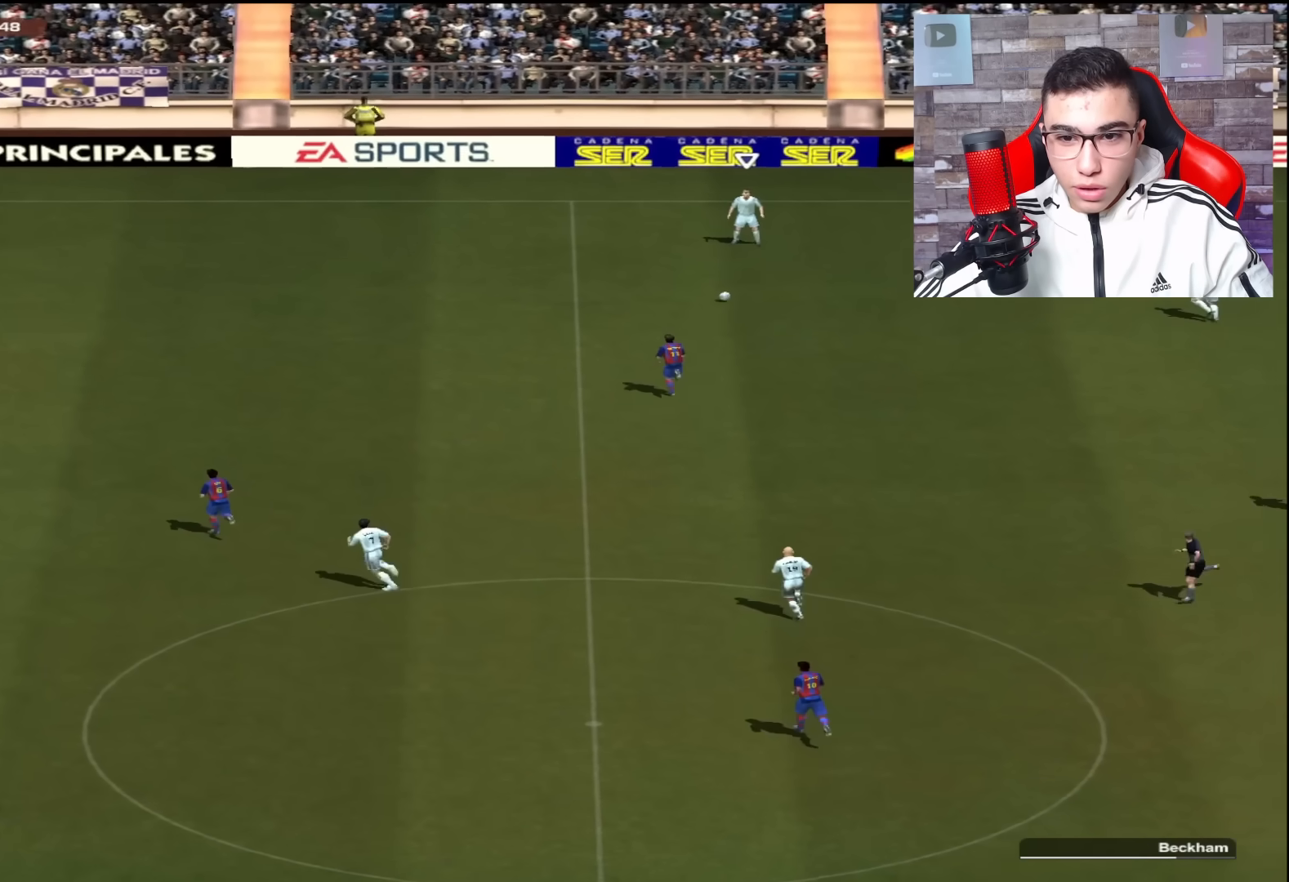
{"buttons": [], "left_stick": "down", "right_stick": "center", "events": []}
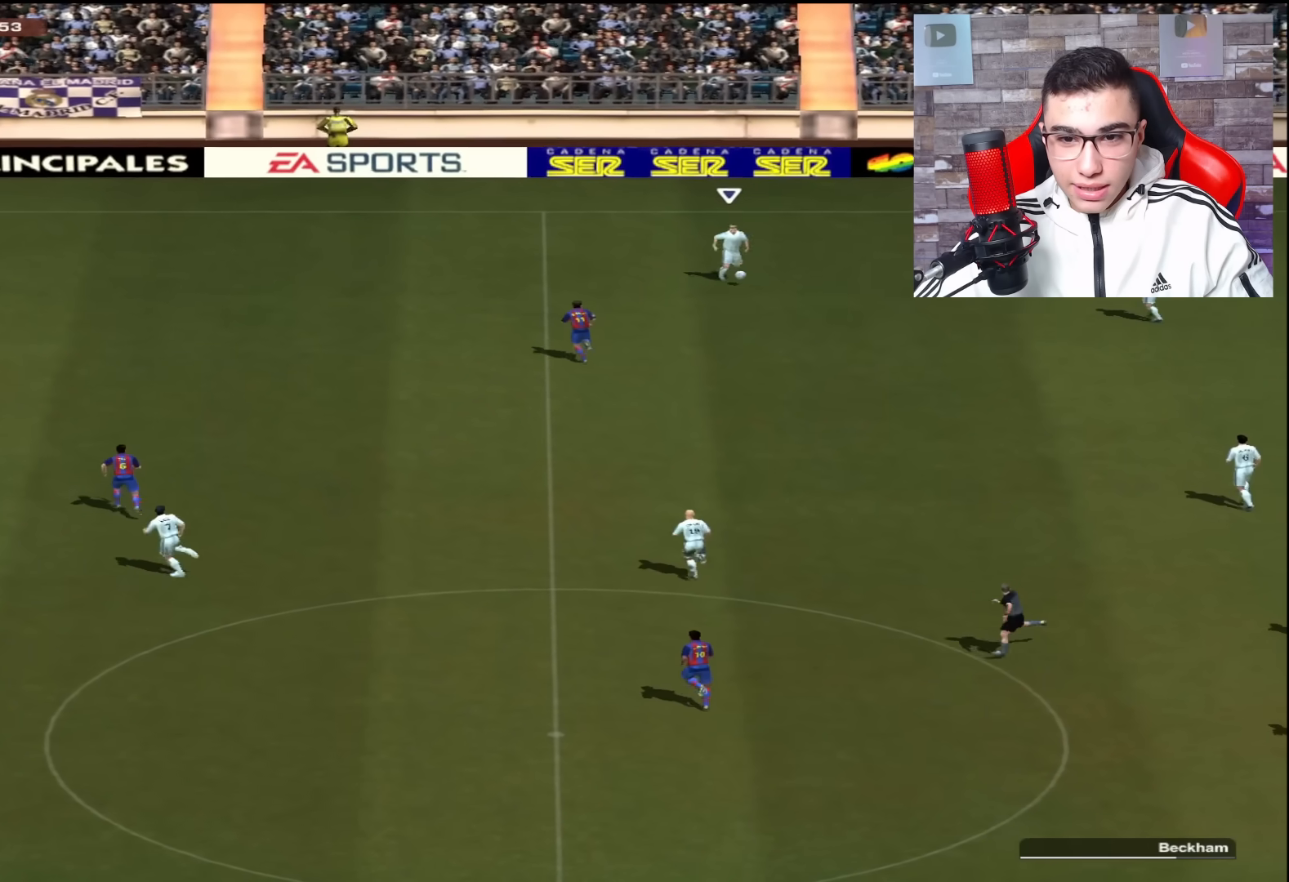
{"buttons": [], "left_stick": "down-left", "right_stick": "center", "events": [[50, "CROSS", "down"], [133, "left_stick", "down-left"], [233, "CROSS", "up"]]}
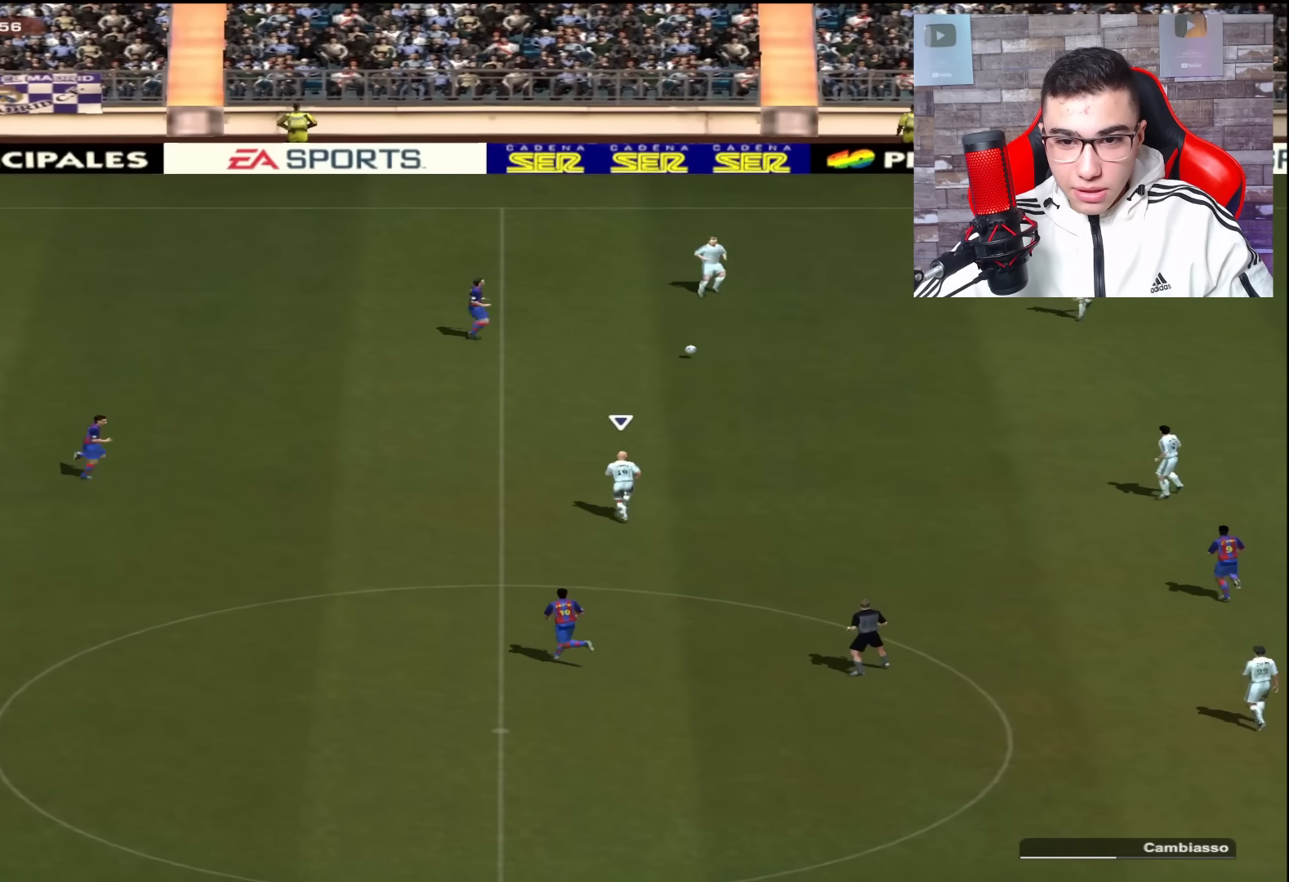
{"buttons": [], "left_stick": "left", "right_stick": "center", "events": [[67, "left_stick", "left"]]}
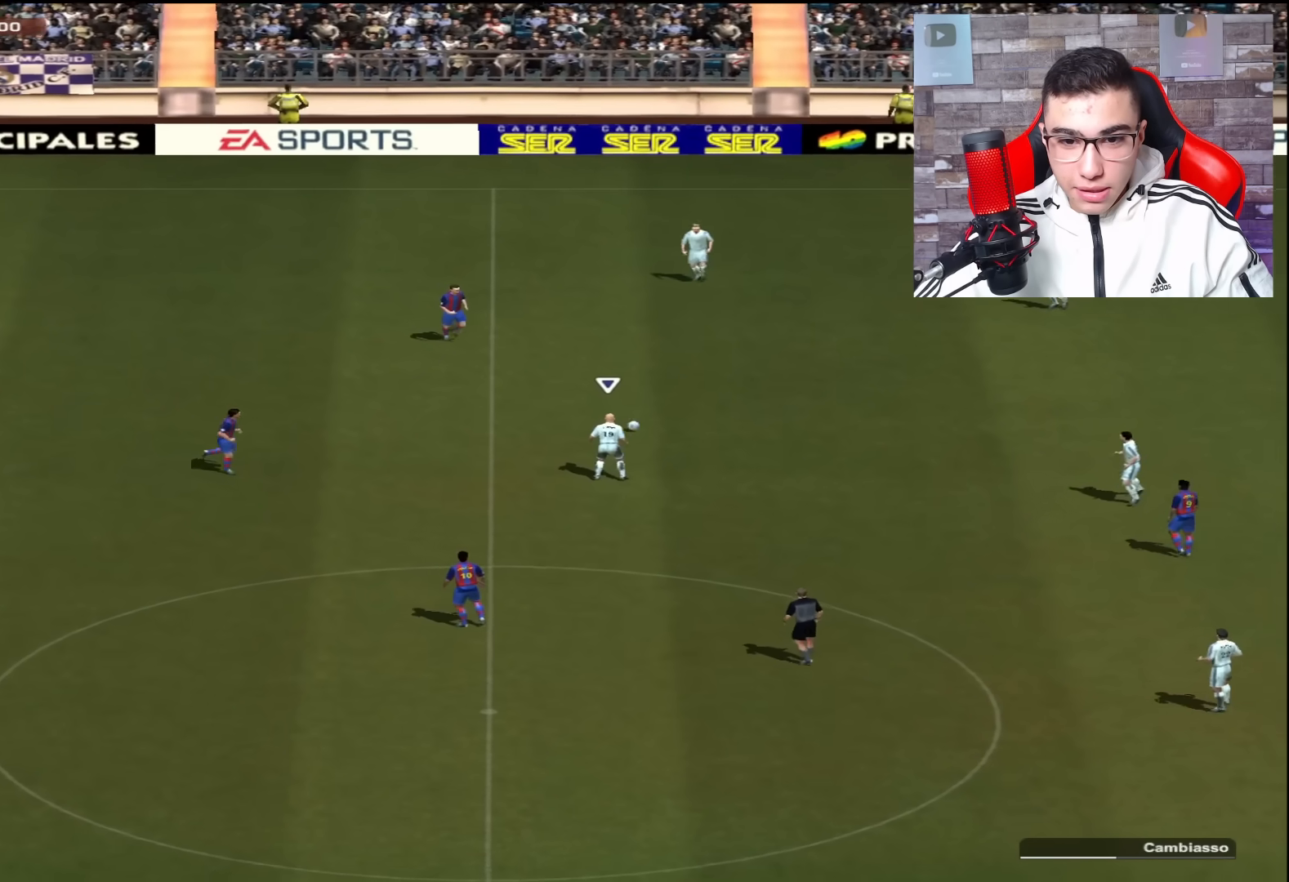
{"buttons": [], "left_stick": "left", "right_stick": "center", "events": []}
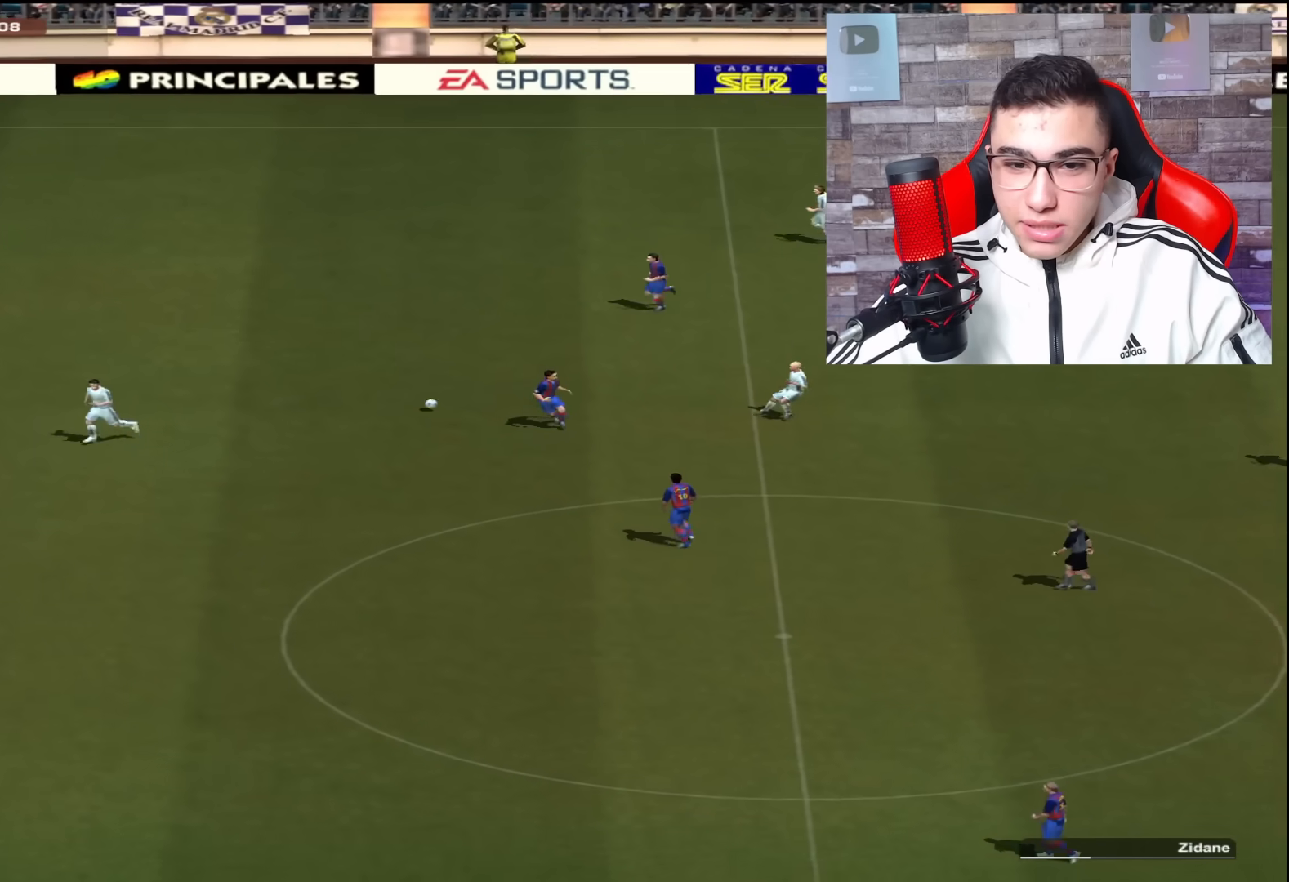
{"buttons": [], "left_stick": "left", "right_stick": "center", "events": []}
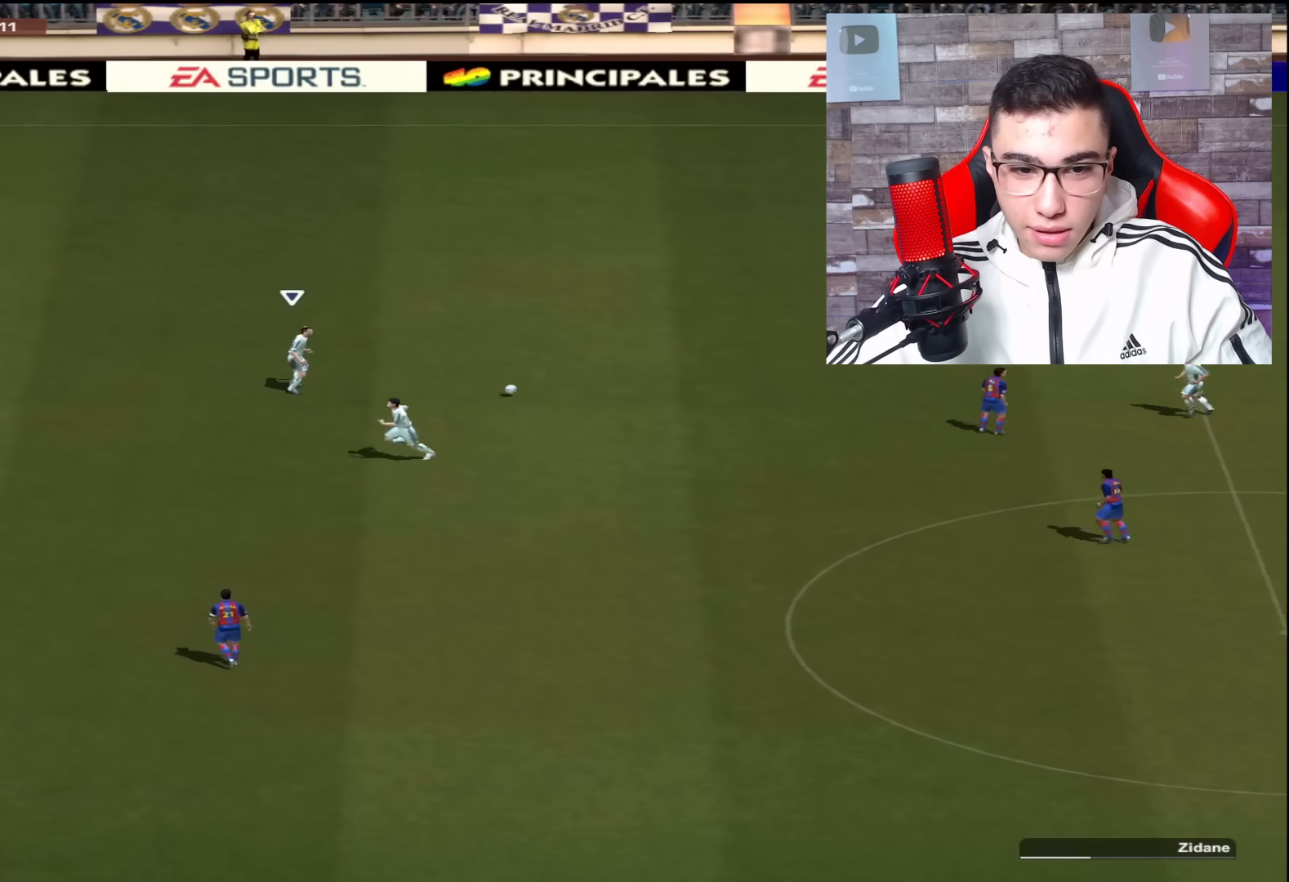
{"buttons": ["CROSS"], "left_stick": "down-left", "right_stick": "center", "events": [[384, "left_stick", "down-left"], [500, "CROSS", "down"]]}
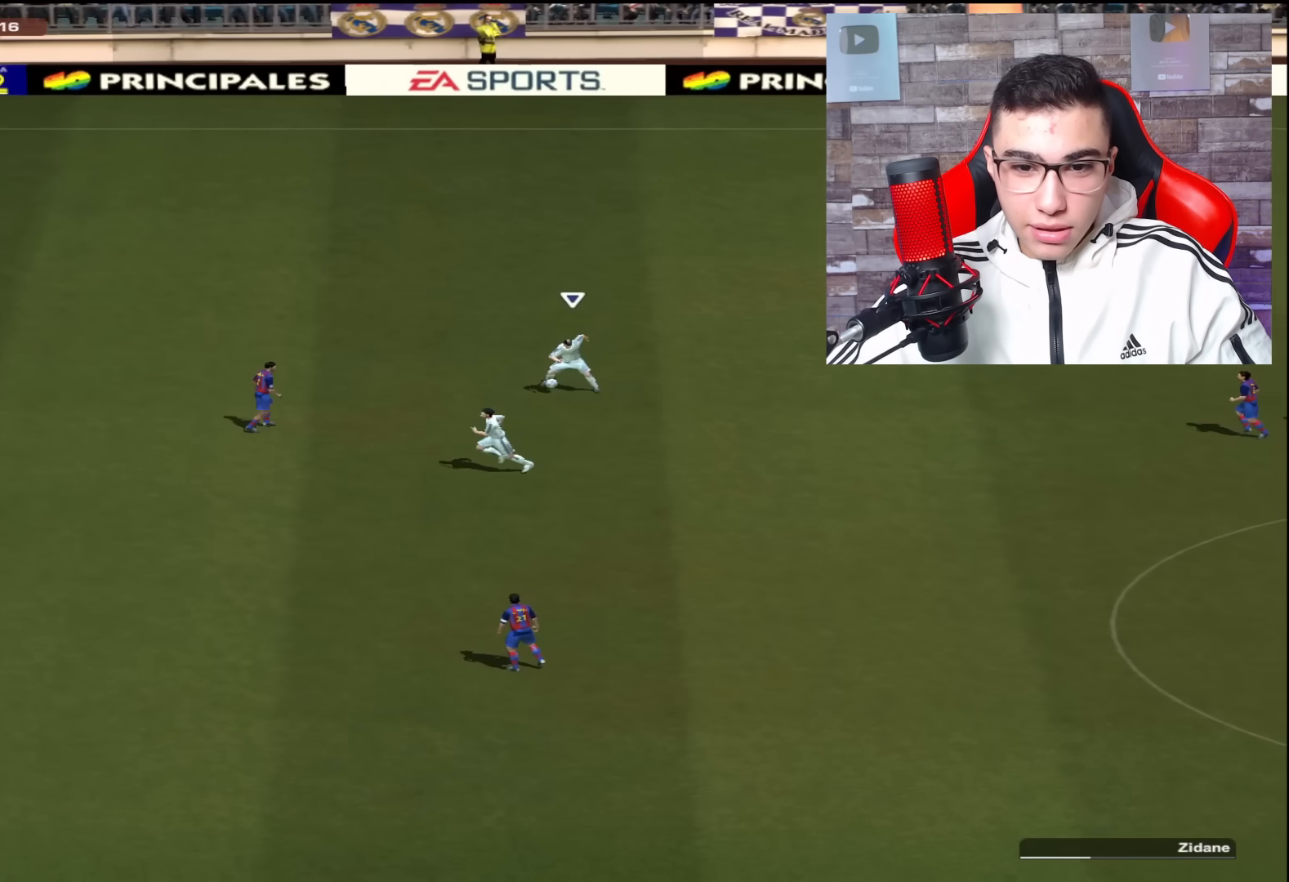
{"buttons": [], "left_stick": "down-left", "right_stick": "center", "events": [[151, "CROSS", "up"]]}
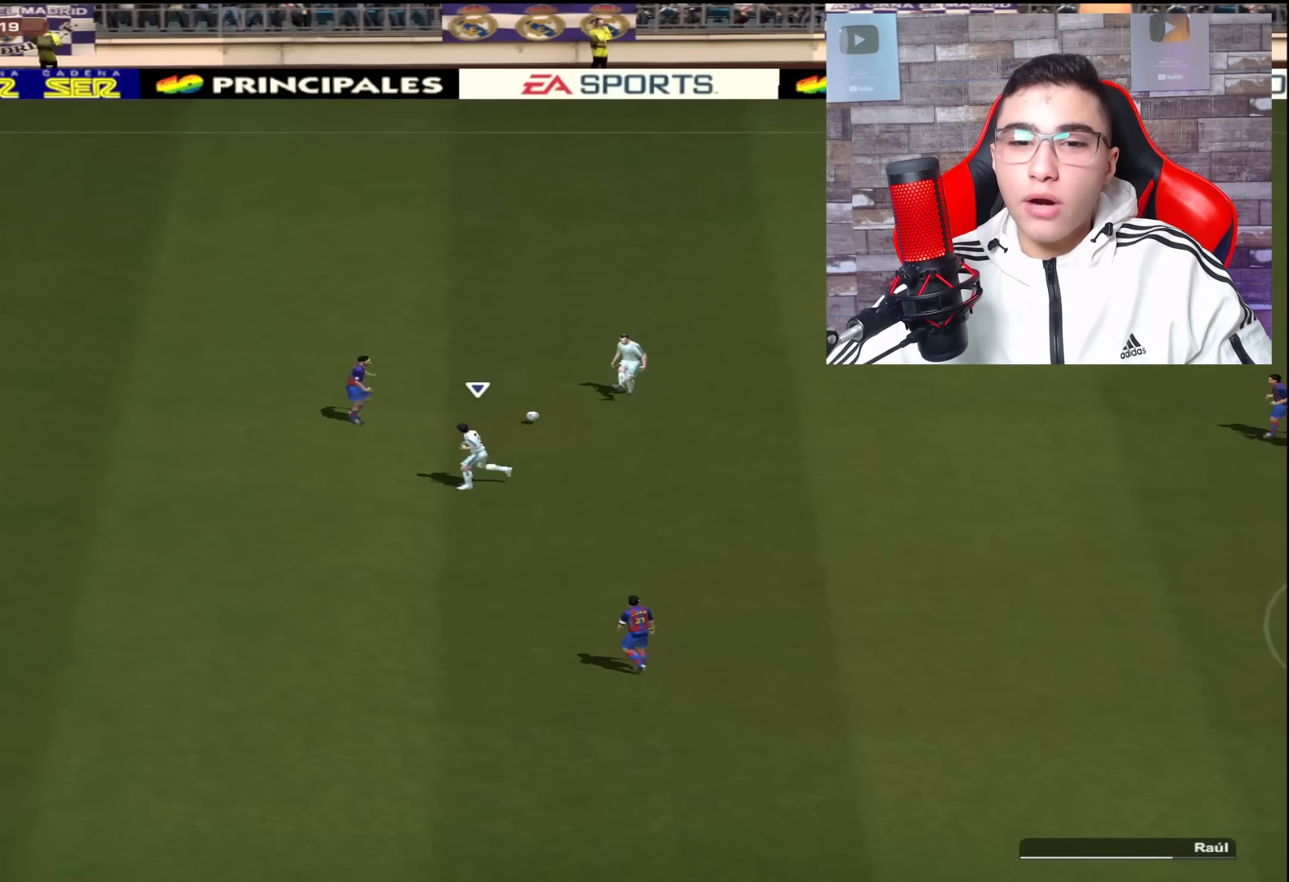
{"buttons": [], "left_stick": "down-left", "right_stick": "center", "events": []}
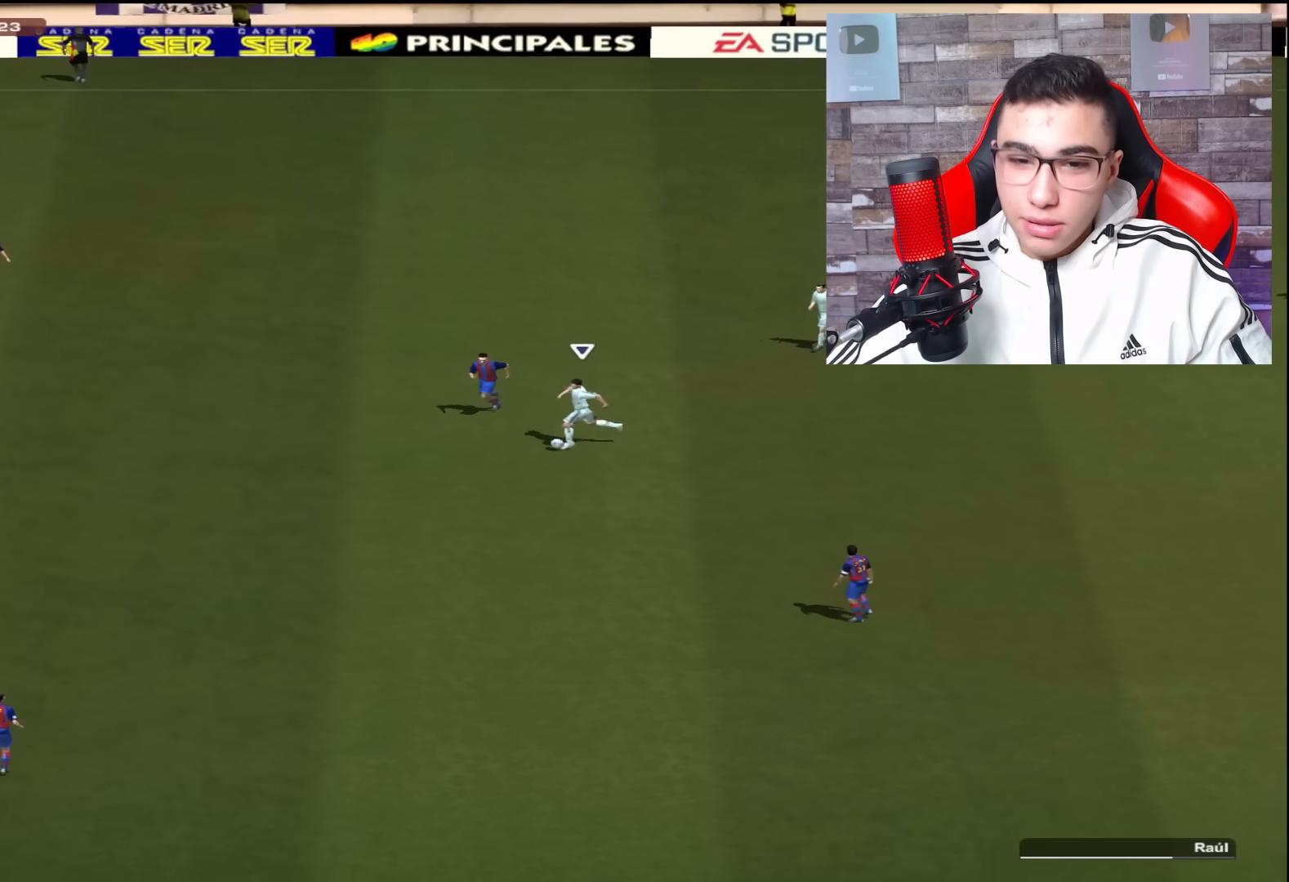
{"buttons": ["CROSS"], "left_stick": "up-right", "right_stick": "center", "events": [[384, "left_stick", "down-right"], [451, "left_stick", "up-right"], [484, "CROSS", "down"]]}
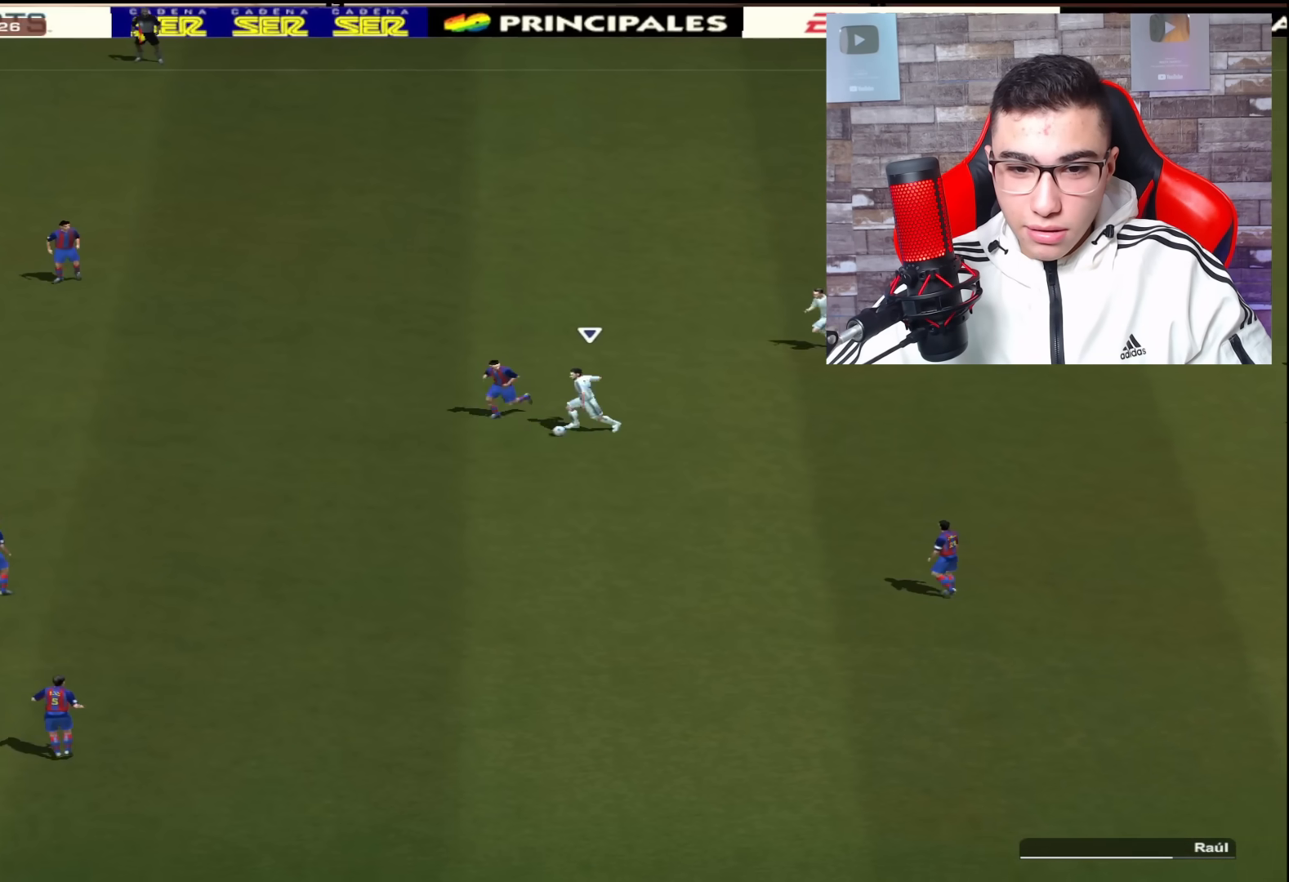
{"buttons": [], "left_stick": "up-left", "right_stick": "center", "events": [[67, "CROSS", "up"], [484, "left_stick", "up-left"]]}
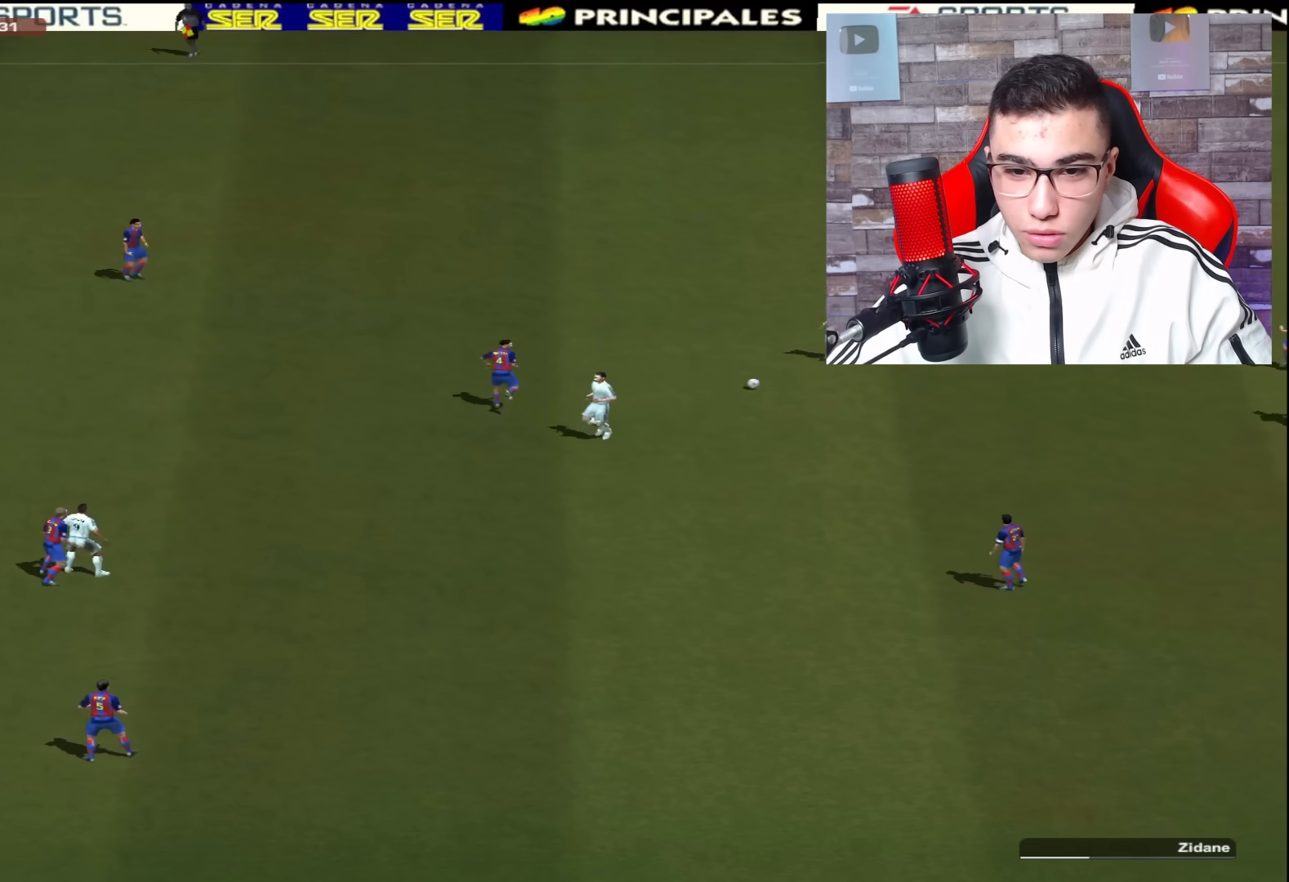
{"buttons": [], "left_stick": "up-left", "right_stick": "center", "events": [[17, "CROSS", "down"], [84, "CROSS", "up"]]}
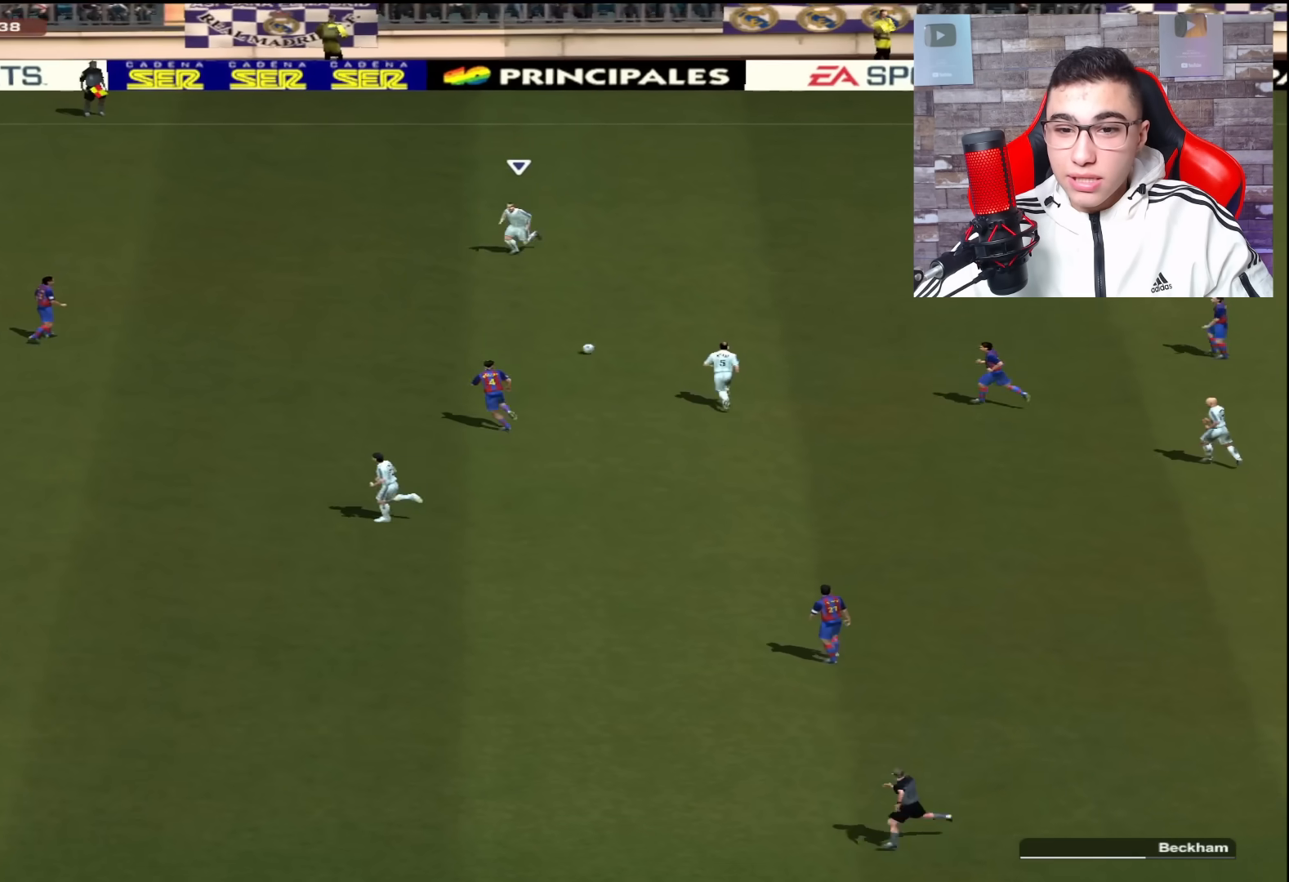
{"buttons": ["CROSS"], "left_stick": "down-left", "right_stick": "center", "events": [[50, "left_stick", "down-left"], [417, "CROSS", "down"]]}